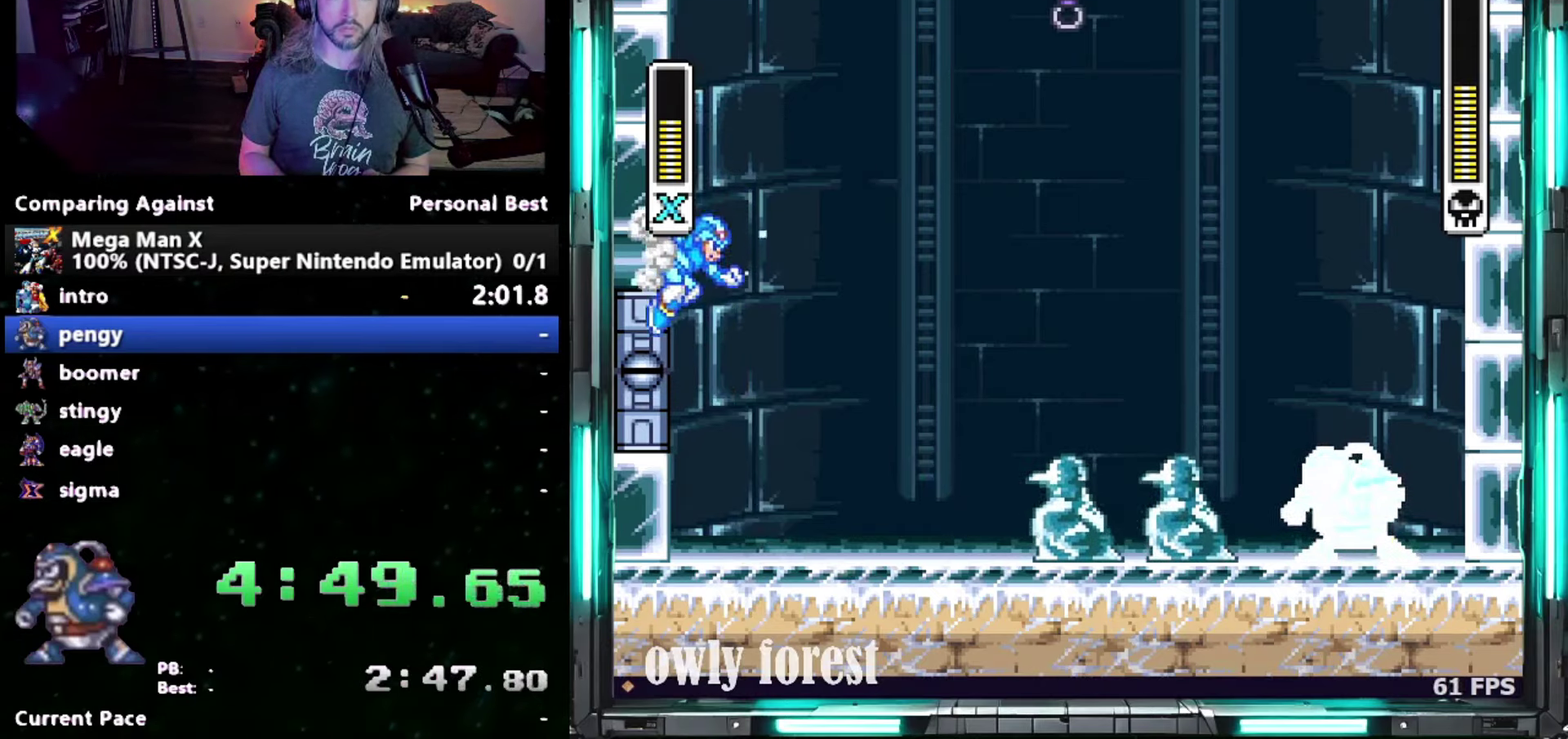
Gameplay with a controller (Nintendo layout); each line is a JSON object with the inputs held at the frame after it. "events" lists button and stick changes between this image and that frame as [ms after this image, input, new state], when the widget could be followed in between. Not read: A L1 L3 R1 R3.
{"buttons": ["B", "Y", "DPAD_DOWN", "DPAD_RIGHT"], "events": [[83, "B", "down"], [83, "DPAD_DOWN", "down"], [117, "DPAD_LEFT", "up"], [117, "DPAD_RIGHT", "down"]]}
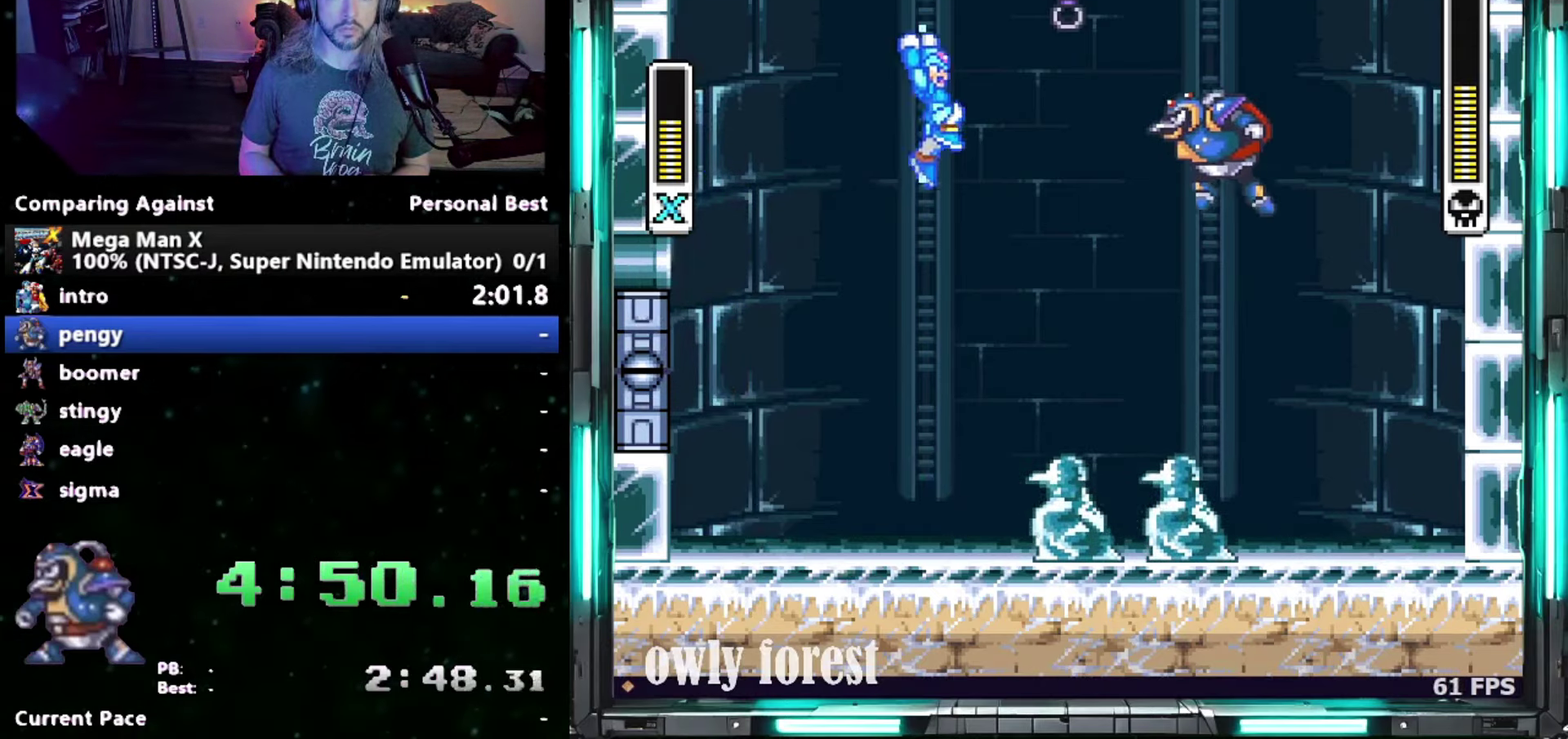
{"buttons": ["Y", "DPAD_LEFT"], "events": [[50, "B", "up"], [50, "DPAD_DOWN", "up"], [50, "Y", "up"], [117, "DPAD_DOWN", "down"], [117, "Y", "down"], [183, "DPAD_DOWN", "up"], [183, "DPAD_LEFT", "down"], [183, "DPAD_RIGHT", "up"]]}
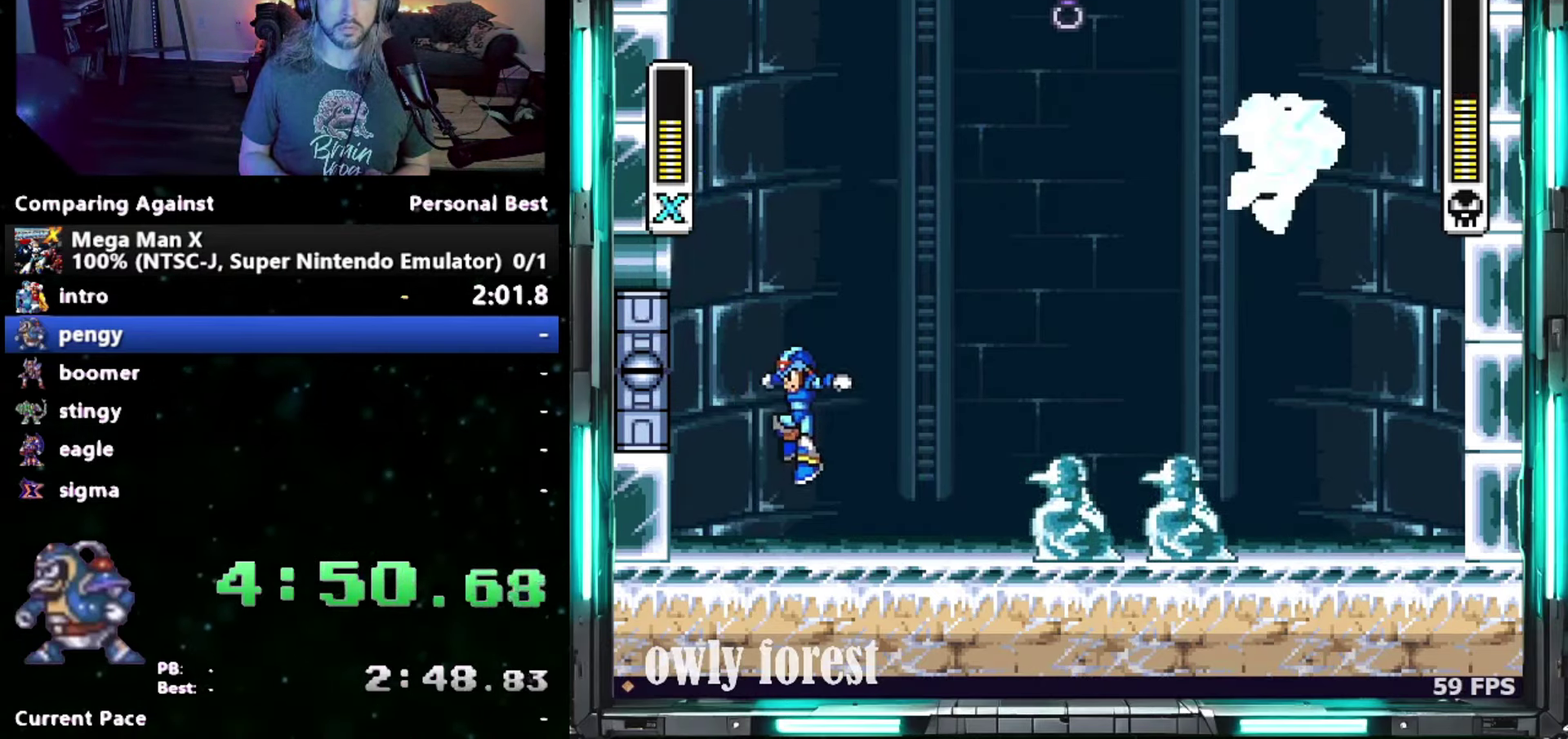
{"buttons": ["B", "Y", "DPAD_LEFT"], "events": [[150, "B", "down"], [333, "B", "up"], [400, "B", "down"]]}
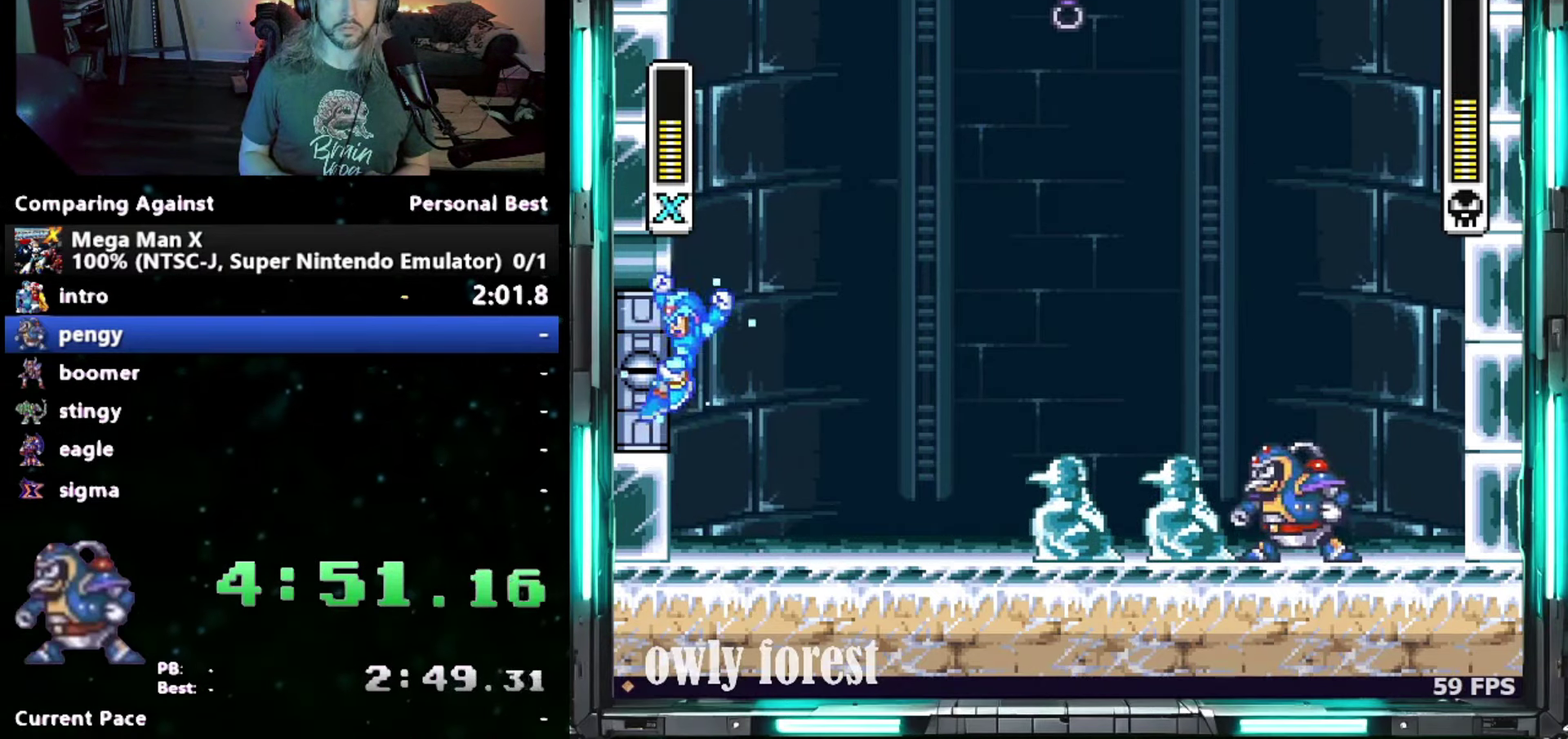
{"buttons": ["B", "Y", "DPAD_RIGHT"], "events": [[217, "B", "up"], [367, "B", "down"], [400, "DPAD_UP", "down"], [433, "DPAD_LEFT", "up"], [433, "DPAD_RIGHT", "down"], [450, "DPAD_UP", "up"]]}
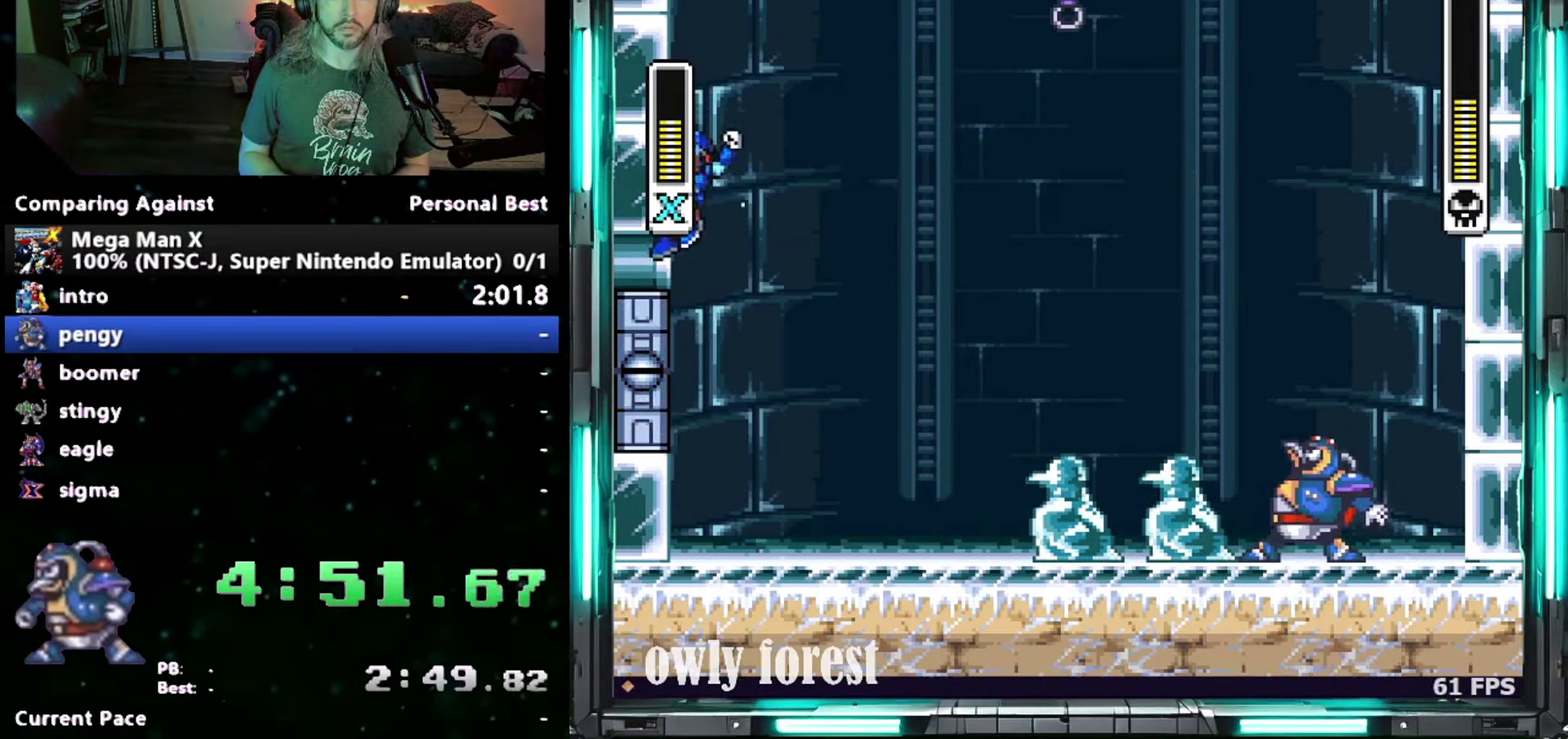
{"buttons": ["B", "Y", "DPAD_RIGHT"], "events": [[17, "DPAD_UP", "down"], [467, "DPAD_UP", "up"]]}
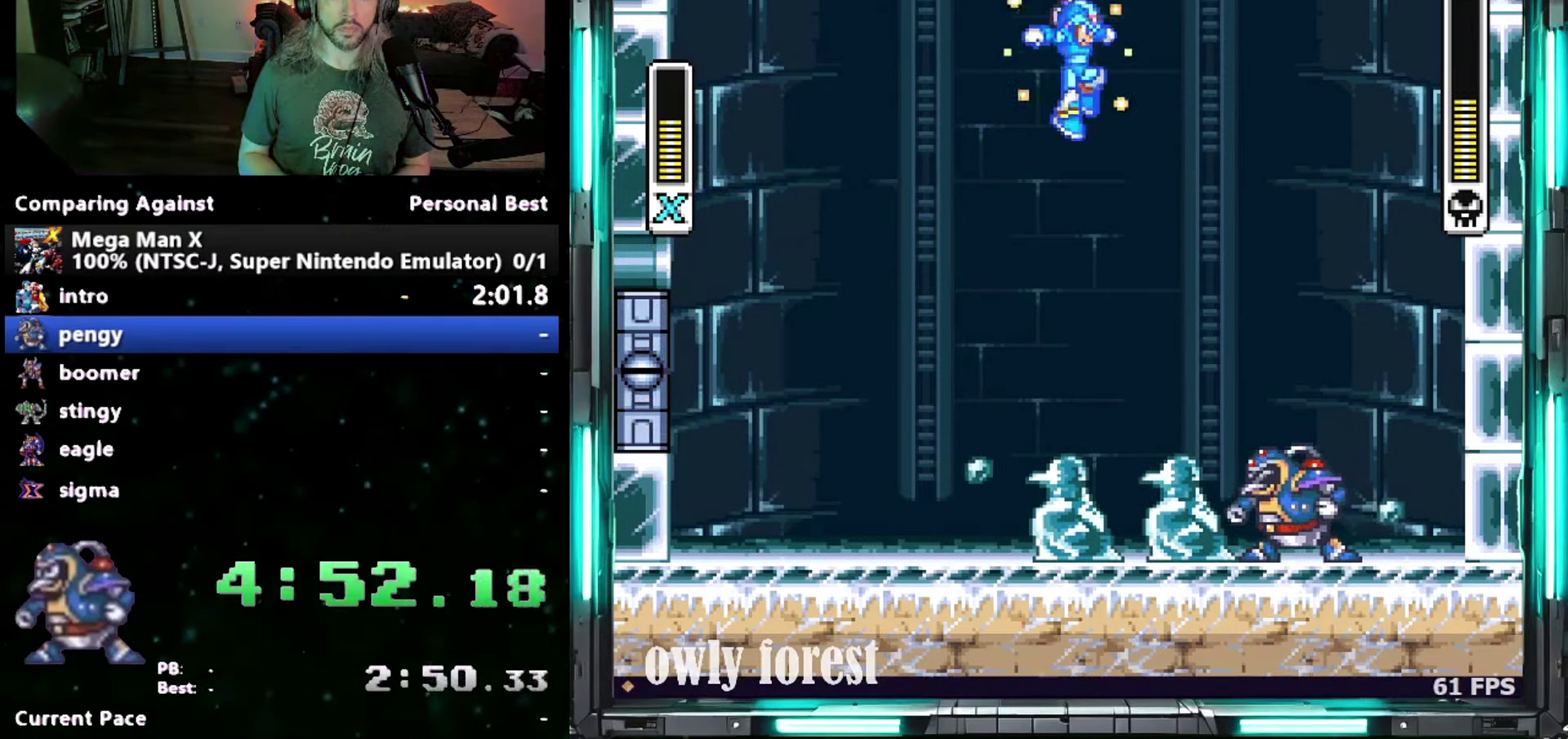
{"buttons": ["B", "Y", "DPAD_RIGHT"], "events": []}
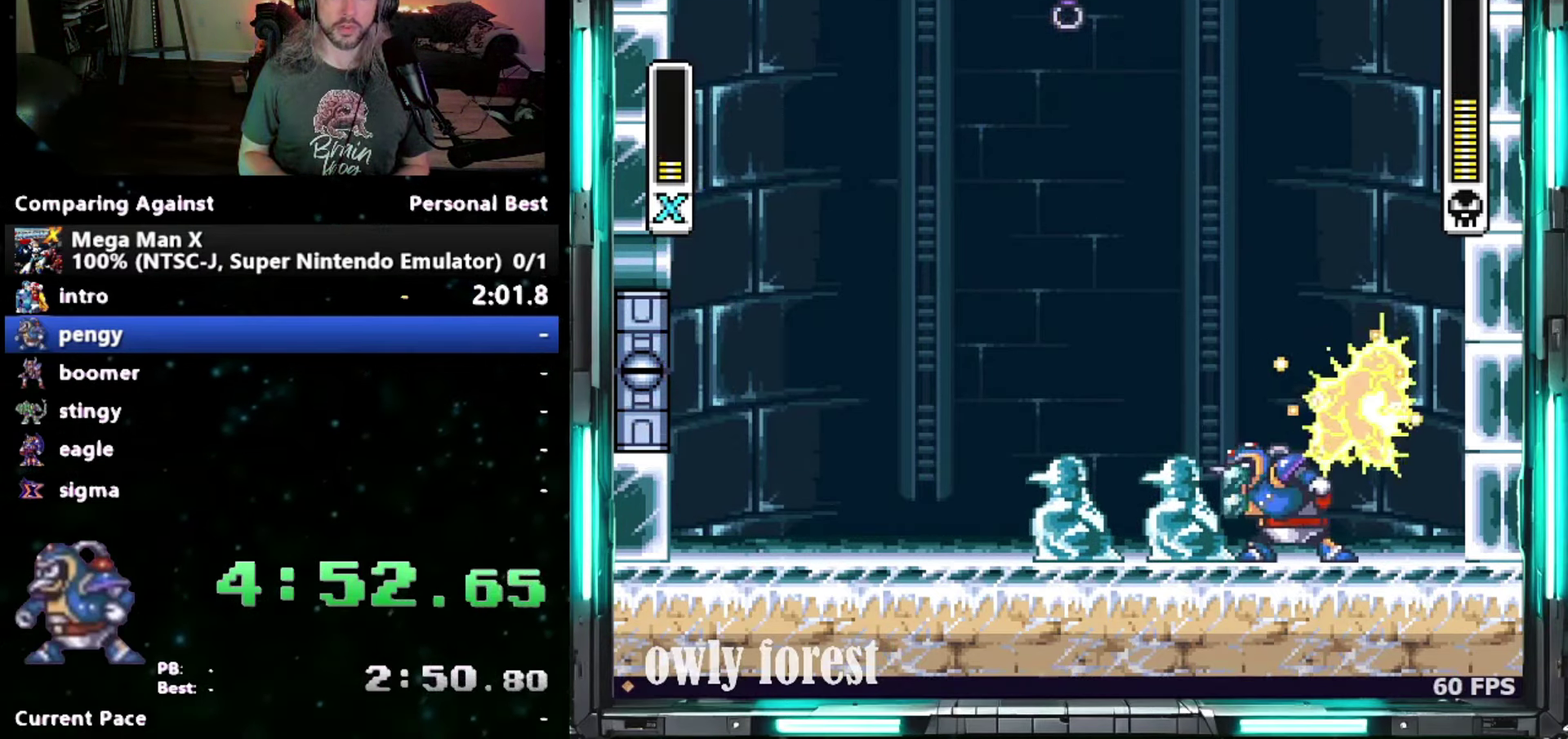
{"buttons": ["Y", "DPAD_LEFT"], "events": [[300, "B", "up"], [450, "DPAD_LEFT", "down"], [450, "DPAD_RIGHT", "up"]]}
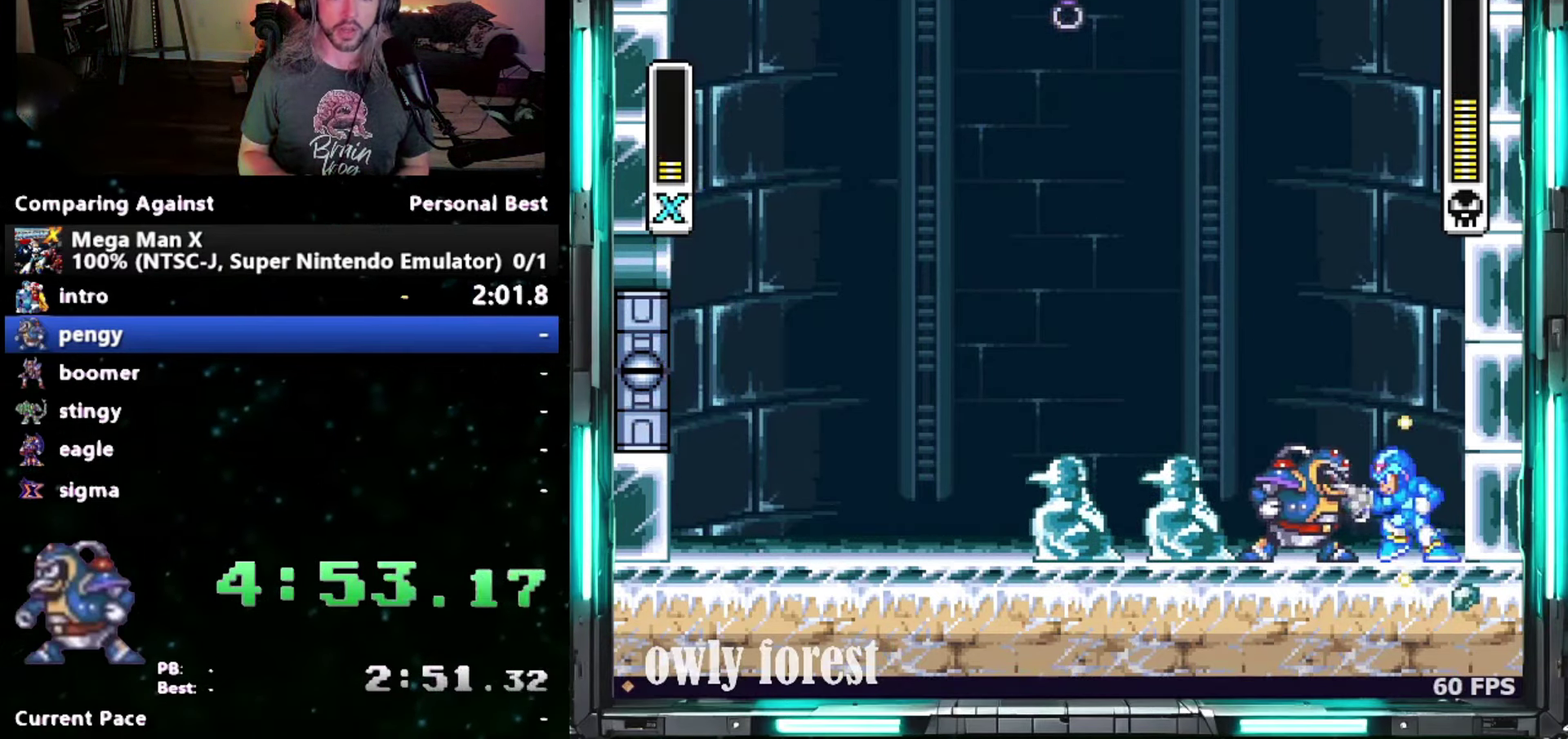
{"buttons": ["Y", "DPAD_LEFT"], "events": [[17, "Y", "up"], [50, "DPAD_DOWN", "down"], [83, "DPAD_LEFT", "up"], [83, "DPAD_RIGHT", "down"], [117, "Y", "down"], [150, "DPAD_LEFT", "down"], [150, "DPAD_RIGHT", "up"], [183, "DPAD_DOWN", "up"]]}
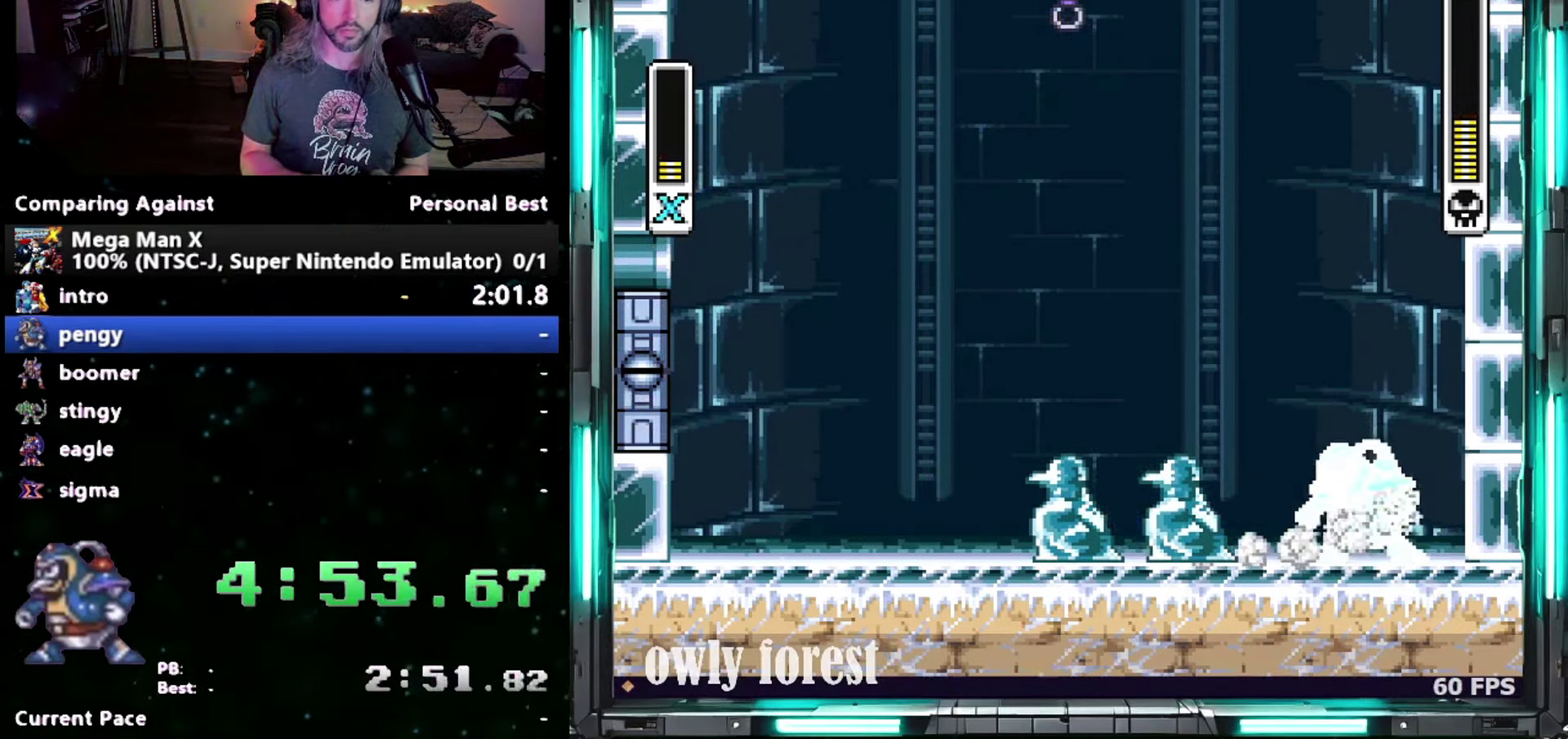
{"buttons": ["B", "Y", "DPAD_LEFT"], "events": [[50, "B", "down"]]}
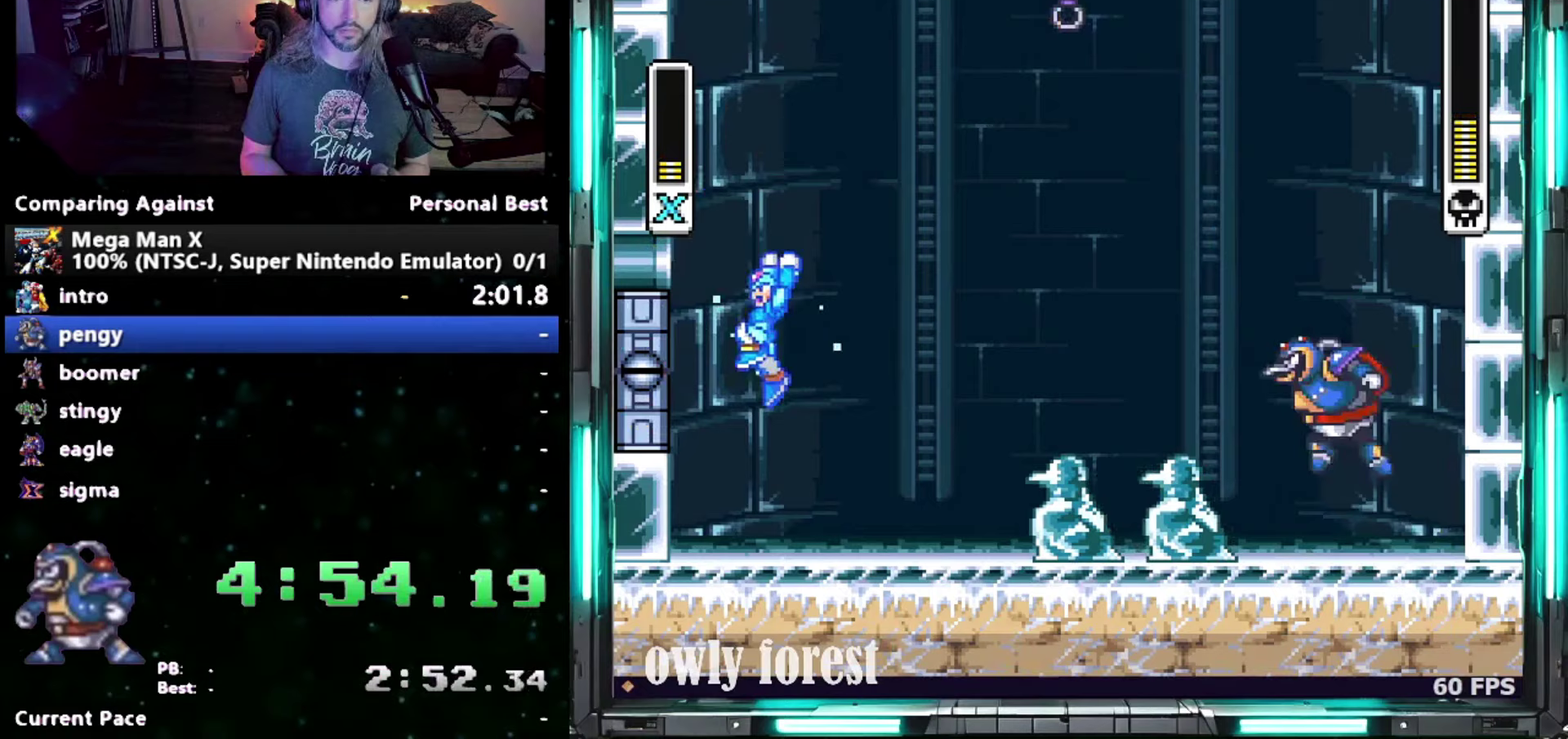
{"buttons": ["B", "Y", "DPAD_UP", "DPAD_RIGHT"], "events": [[50, "B", "up"], [150, "B", "down"], [467, "DPAD_LEFT", "up"], [467, "DPAD_UP", "down"], [500, "DPAD_RIGHT", "down"]]}
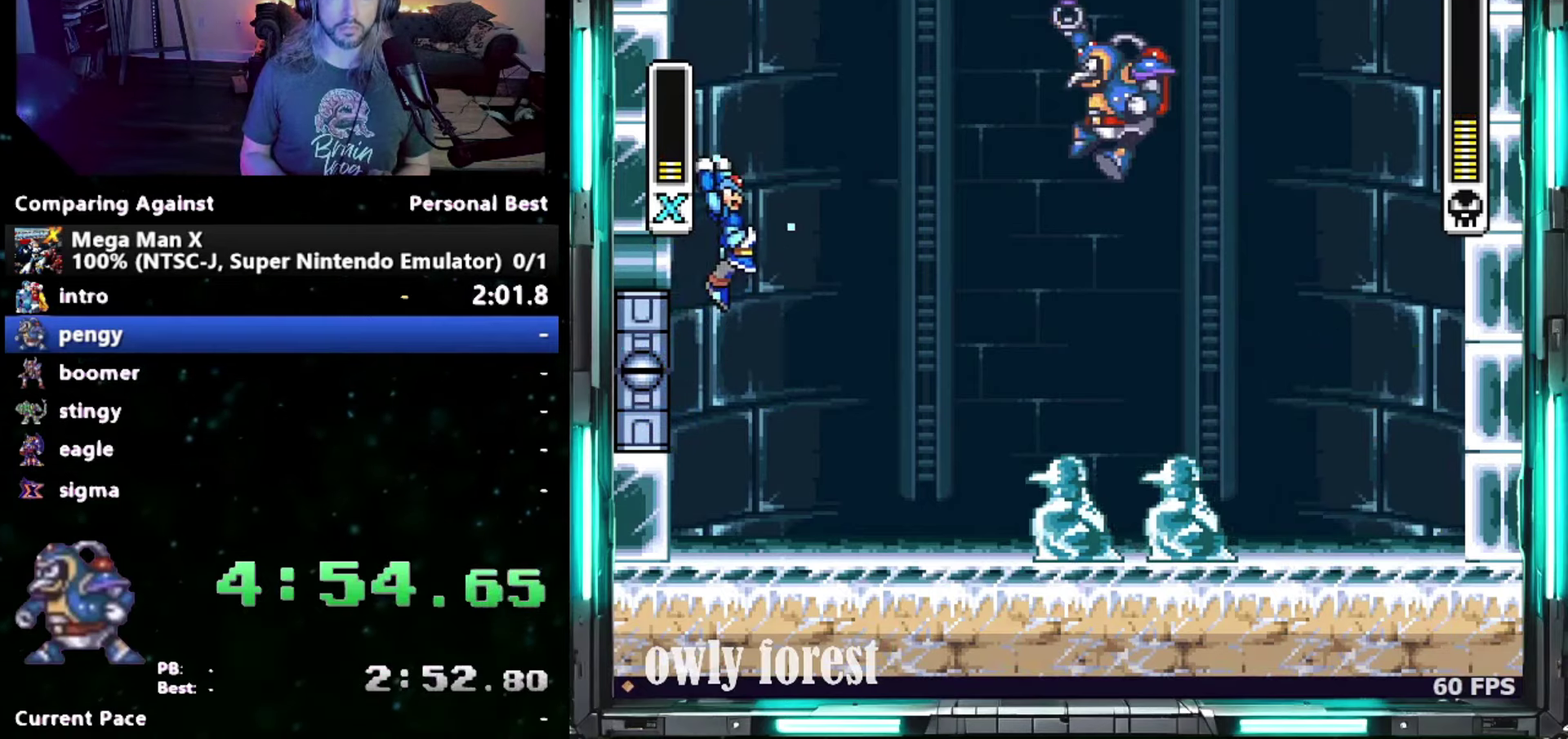
{"buttons": ["B", "Y", "DPAD_LEFT"], "events": [[50, "Y", "up"], [83, "B", "up"], [150, "DPAD_LEFT", "down"], [150, "DPAD_RIGHT", "up"], [150, "Y", "down"], [183, "DPAD_UP", "up"], [450, "B", "down"]]}
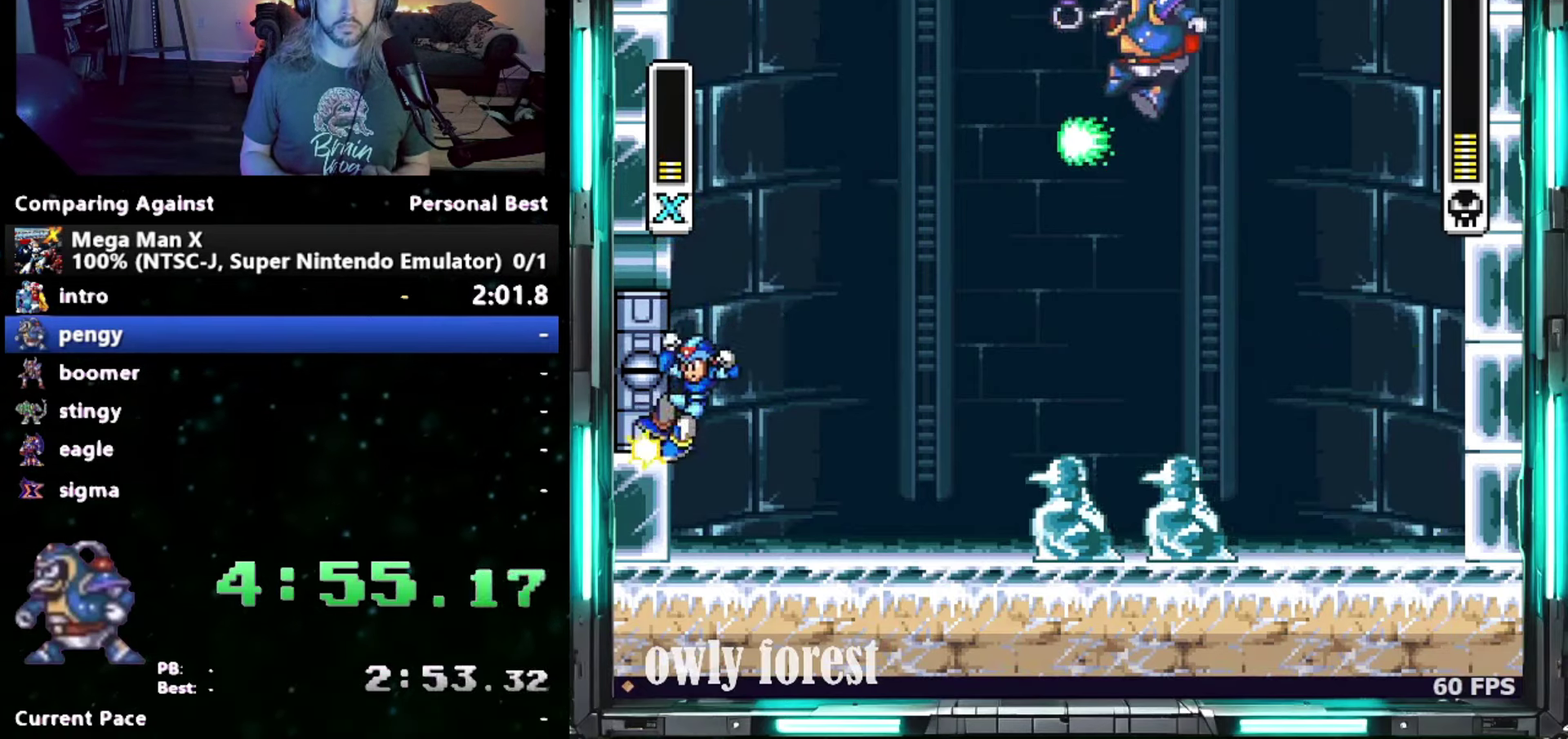
{"buttons": ["Y", "DPAD_LEFT"], "events": [[267, "B", "up"]]}
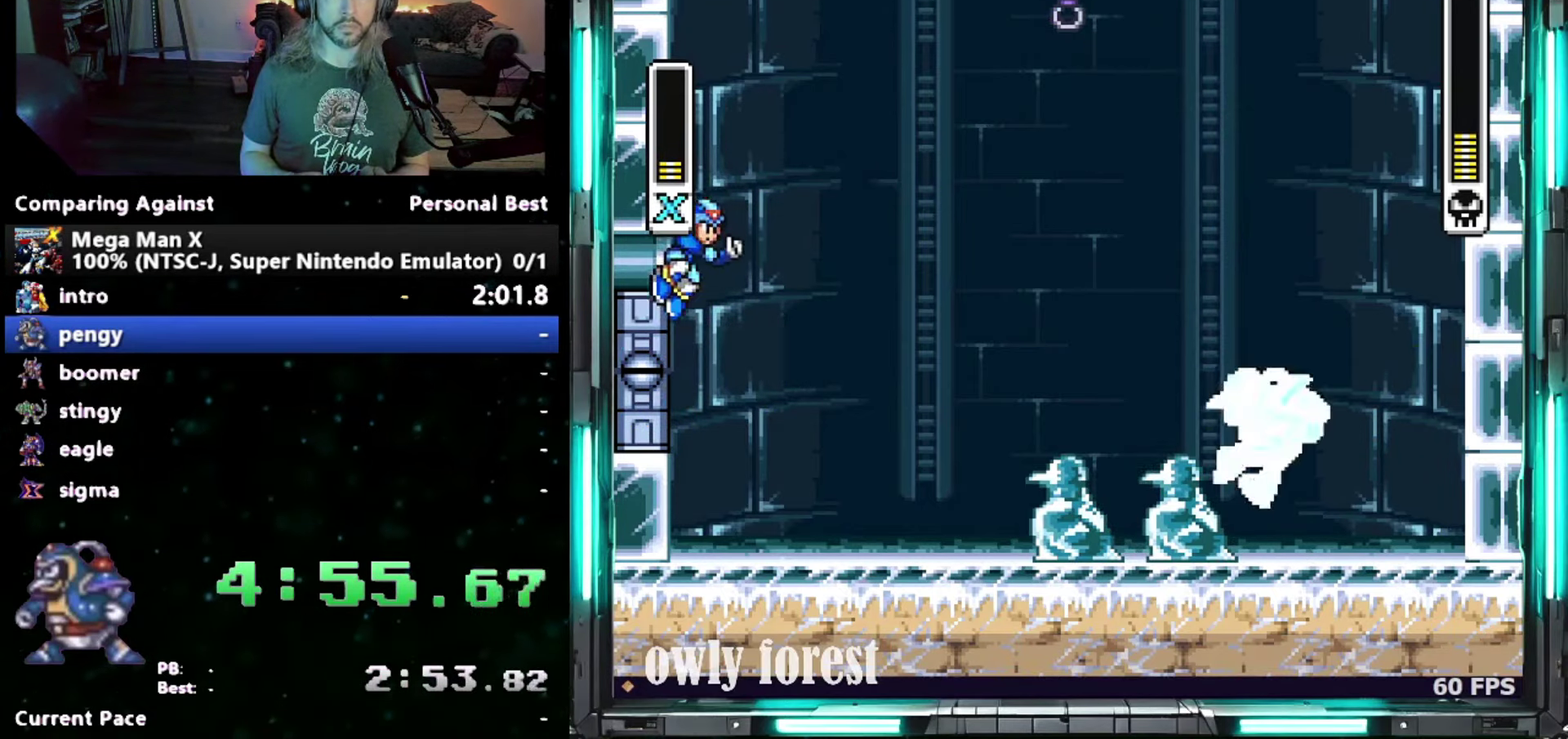
{"buttons": ["Y", "DPAD_LEFT"], "events": [[83, "B", "down"], [233, "B", "up"]]}
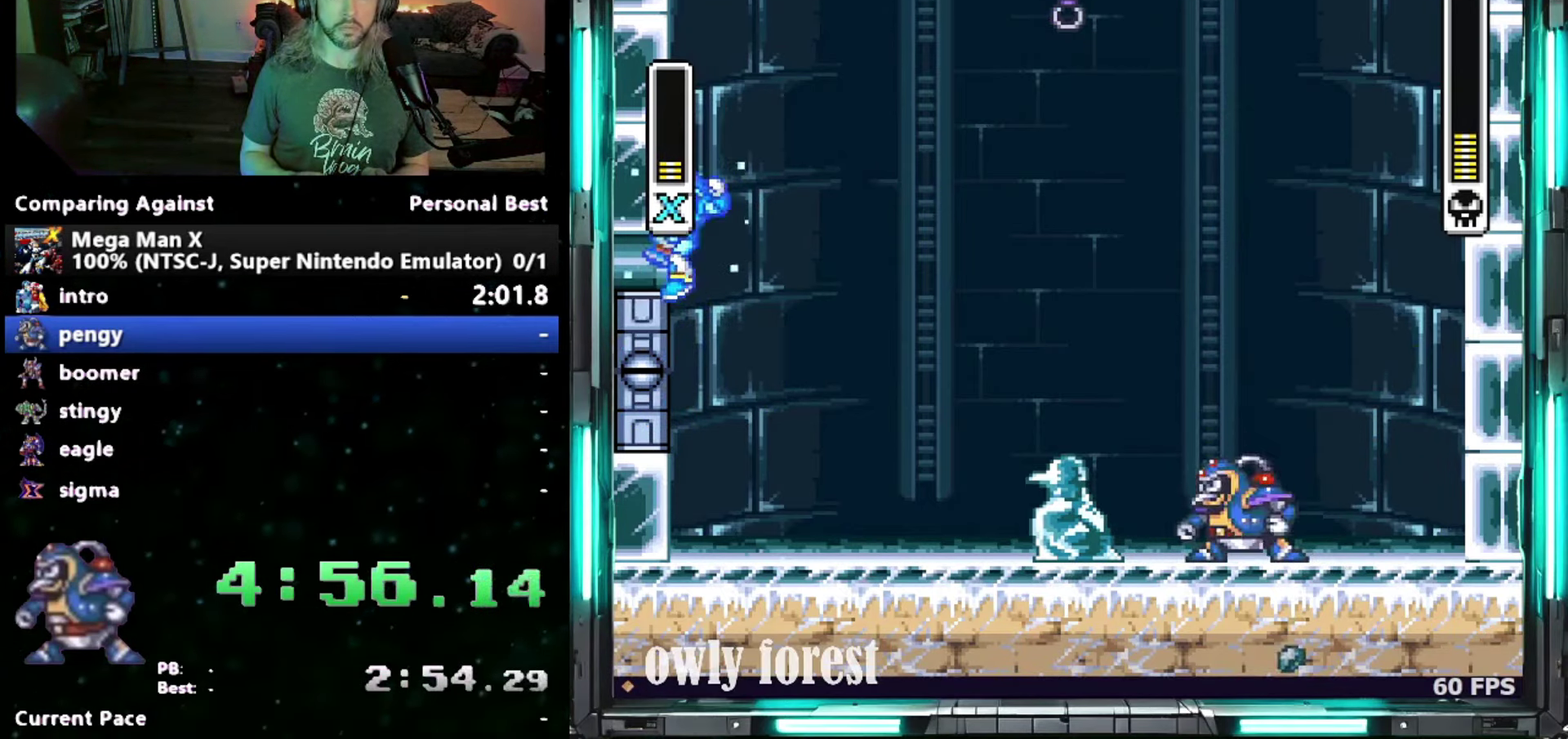
{"buttons": ["Y", "DPAD_LEFT"], "events": [[83, "B", "down"], [150, "DPAD_LEFT", "up"], [150, "DPAD_RIGHT", "down"], [400, "B", "up"], [400, "Y", "up"], [450, "DPAD_RIGHT", "up"], [450, "DPAD_UP", "down"], [500, "DPAD_LEFT", "down"], [500, "DPAD_UP", "up"], [500, "Y", "down"]]}
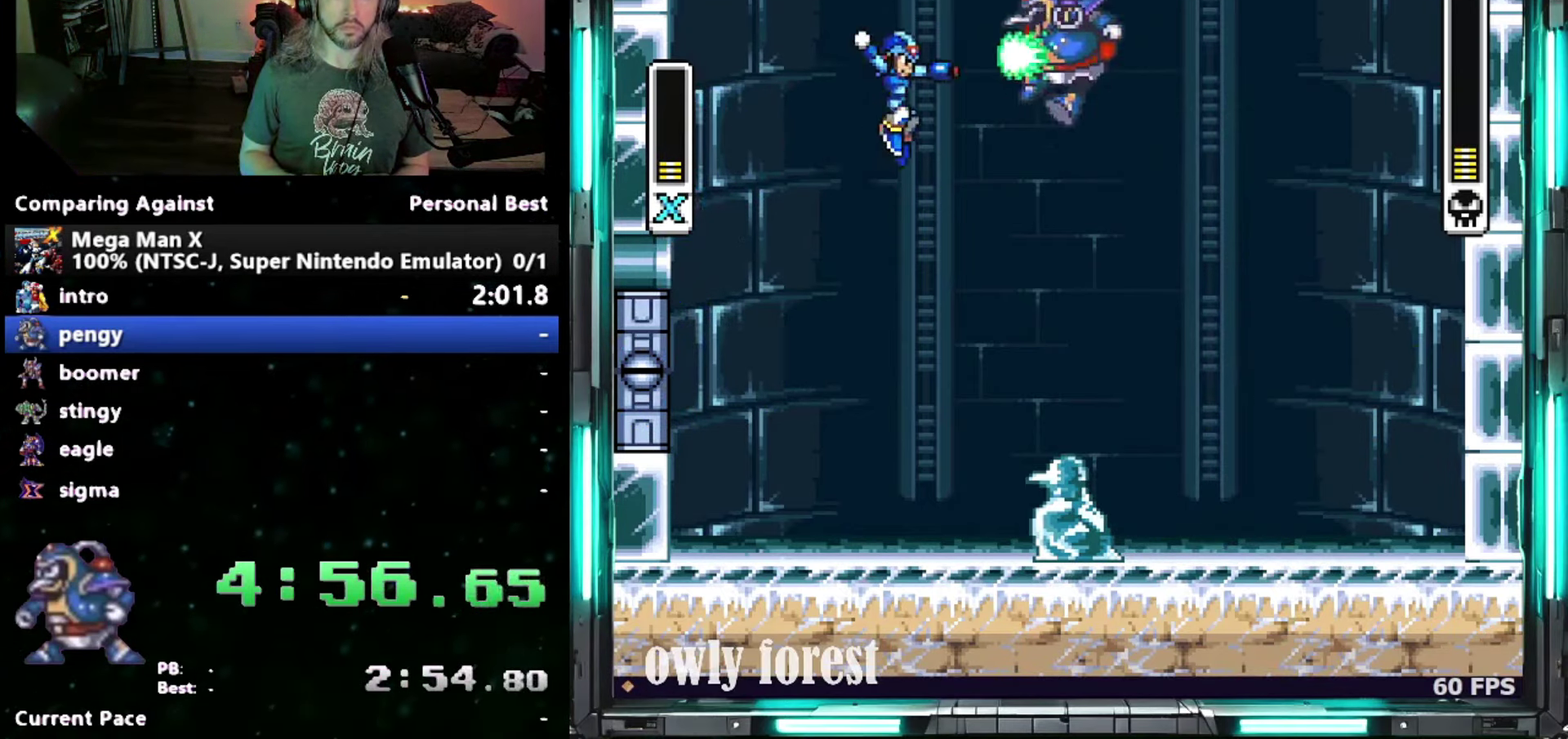
{"buttons": ["B", "Y", "DPAD_LEFT"], "events": [[467, "B", "down"]]}
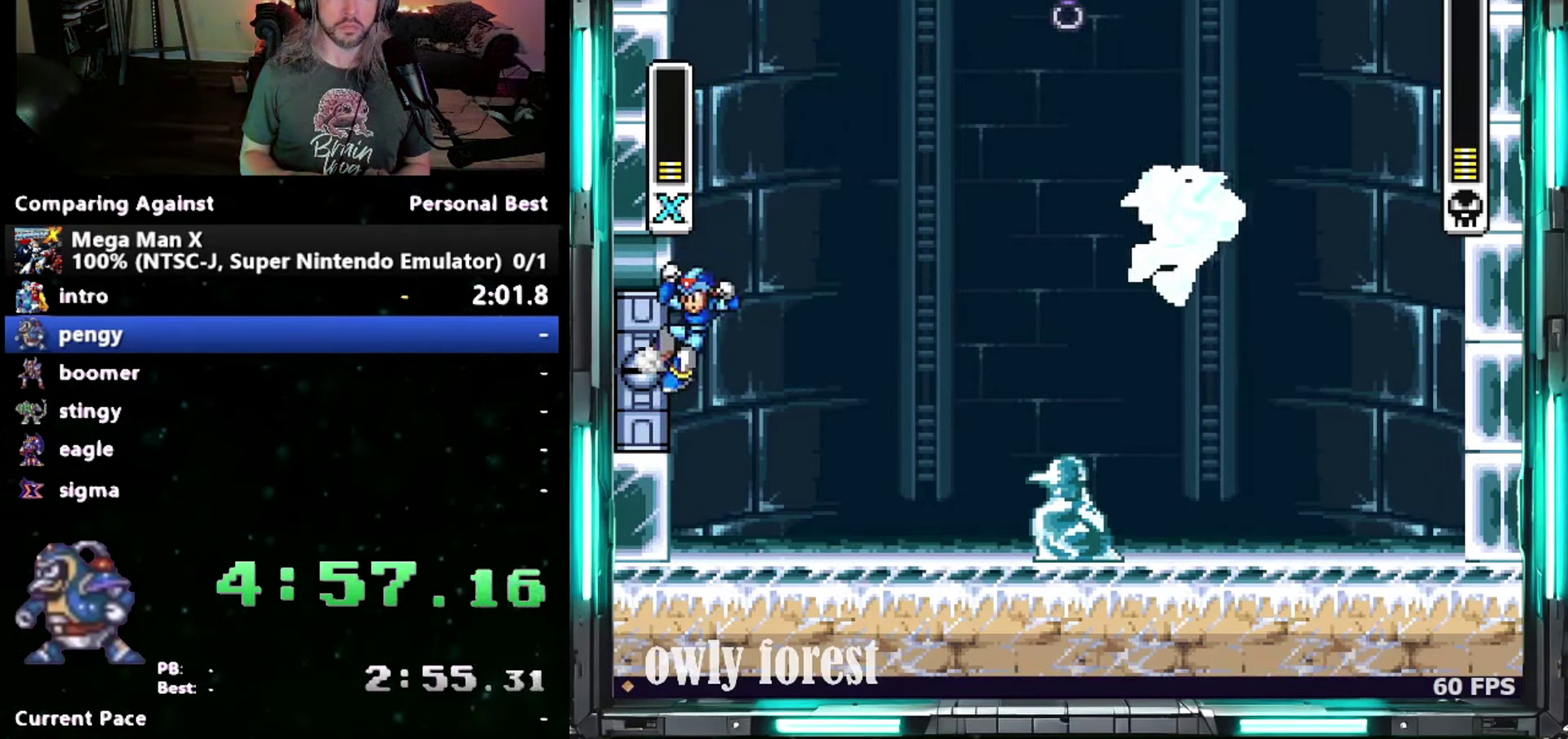
{"buttons": ["Y", "DPAD_LEFT"], "events": [[183, "B", "up"]]}
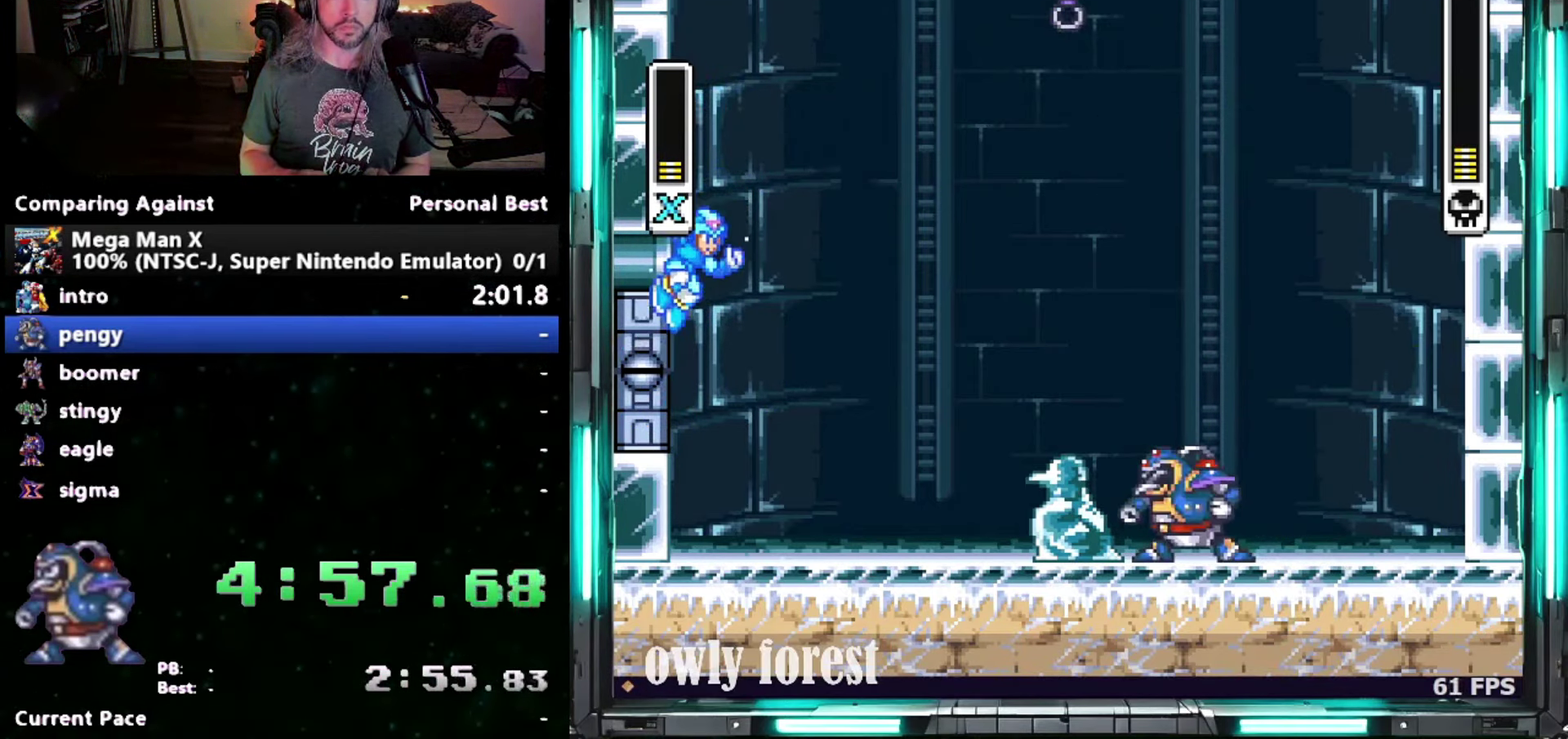
{"buttons": ["B", "Y"], "events": [[50, "B", "down"], [150, "DPAD_LEFT", "up"], [150, "DPAD_RIGHT", "down"], [367, "DPAD_RIGHT", "up"]]}
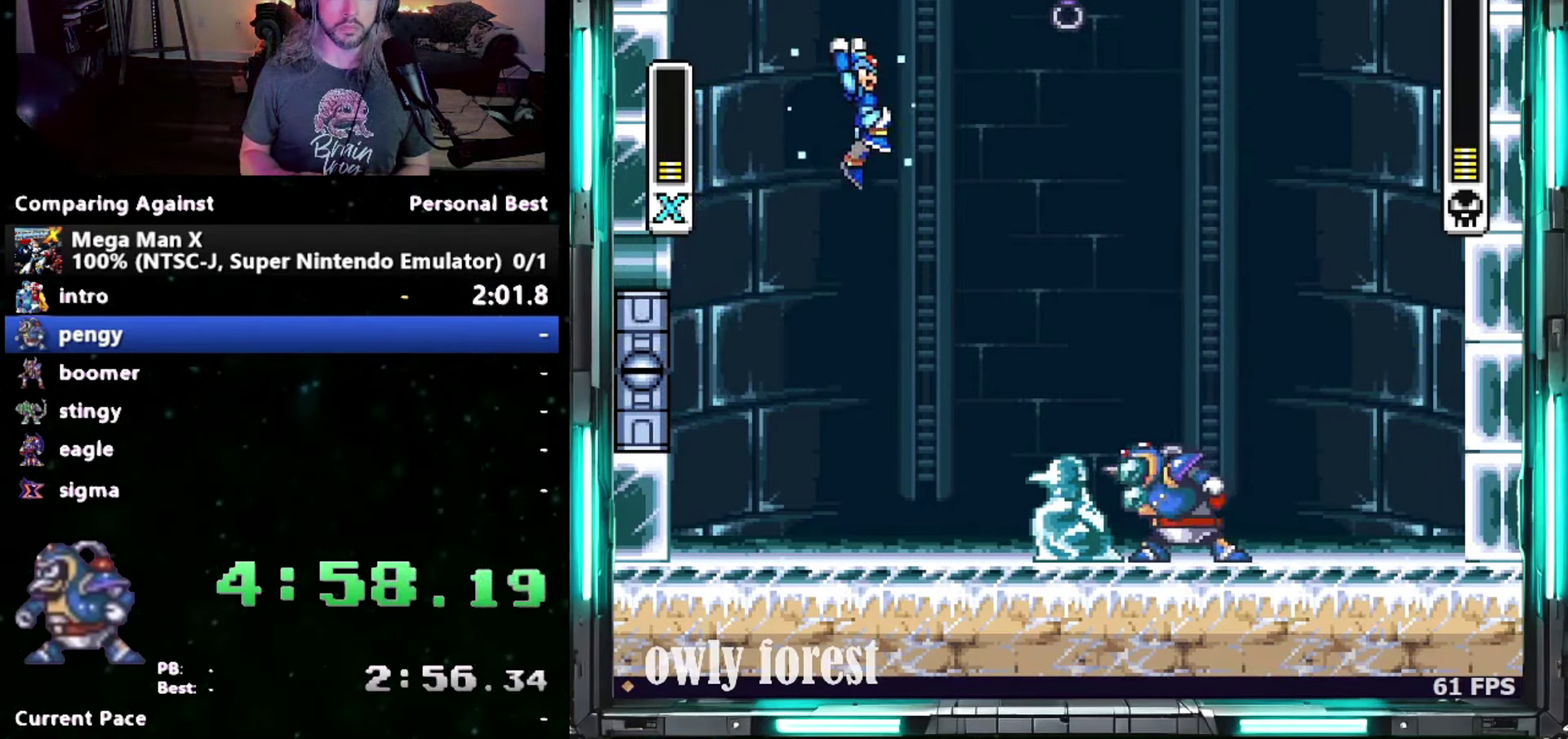
{"buttons": ["Y"], "events": [[117, "DPAD_RIGHT", "down"], [267, "DPAD_DOWN", "down"], [300, "DPAD_LEFT", "down"], [300, "DPAD_RIGHT", "up"], [333, "DPAD_DOWN", "up"], [367, "B", "up"], [467, "DPAD_LEFT", "up"]]}
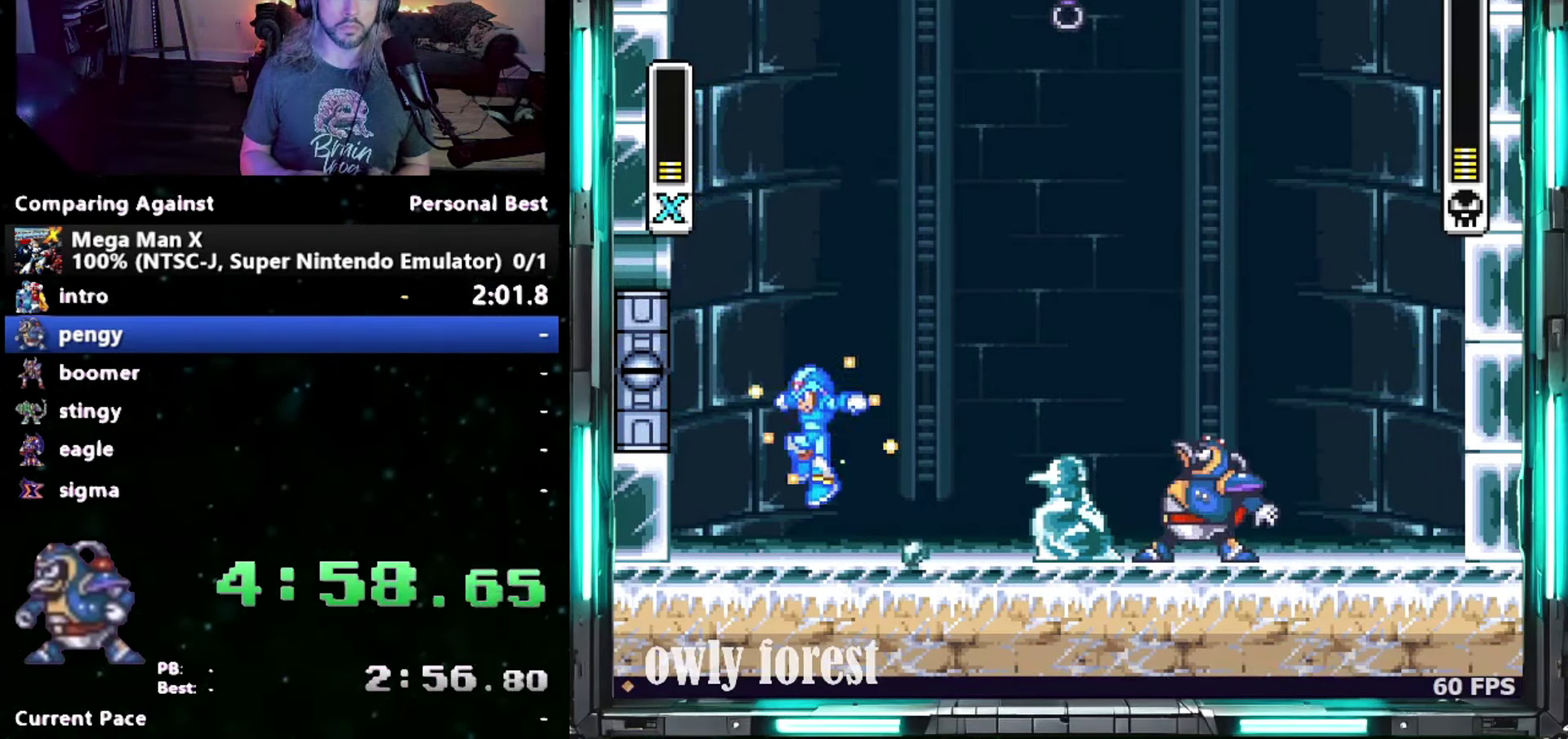
{"buttons": ["B", "Y", "DPAD_RIGHT"], "events": [[150, "DPAD_RIGHT", "down"], [200, "B", "down"], [267, "DPAD_DOWN", "down"], [333, "DPAD_DOWN", "up"]]}
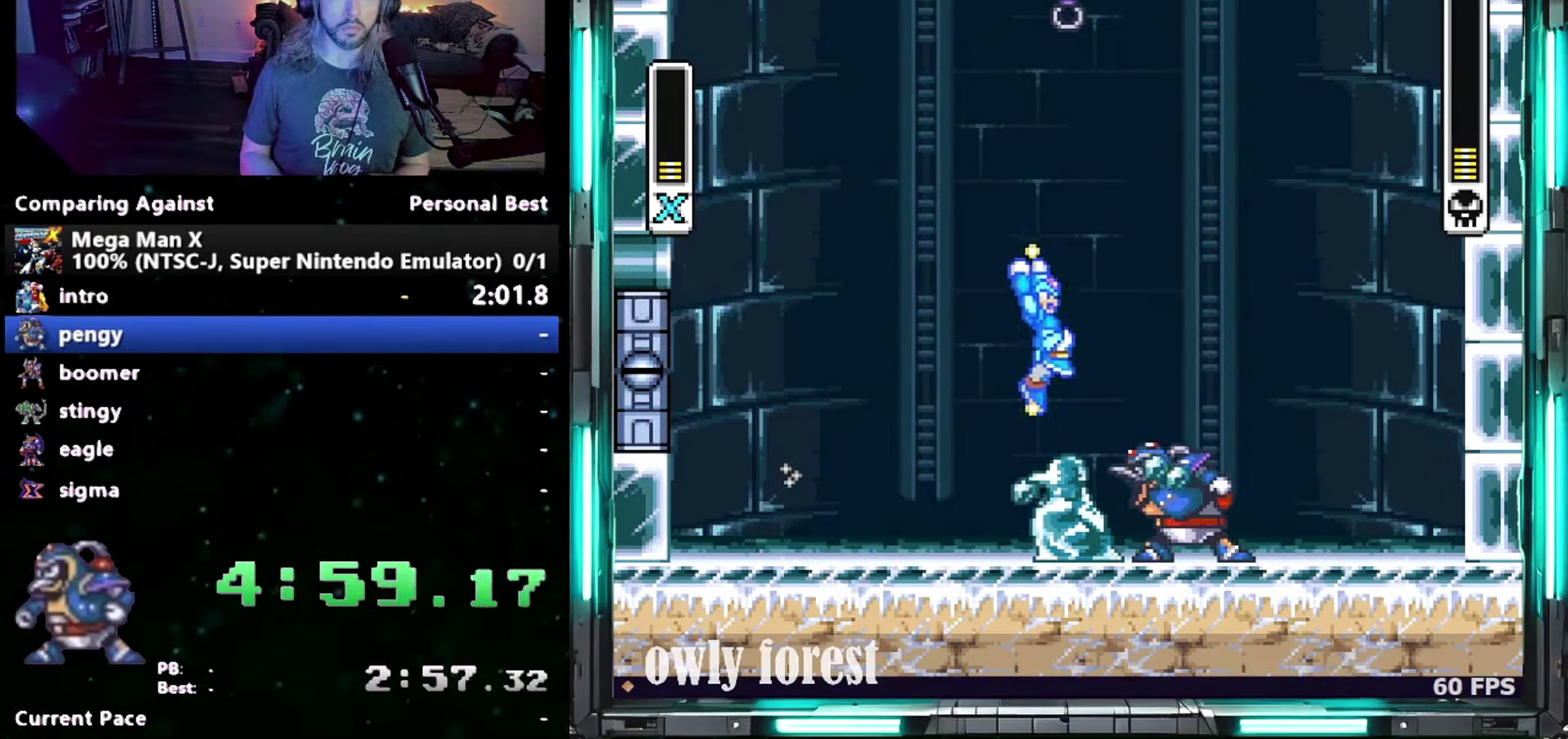
{"buttons": ["B", "Y", "DPAD_LEFT"], "events": [[17, "DPAD_UP", "down"], [467, "DPAD_LEFT", "down"], [467, "DPAD_RIGHT", "up"], [467, "DPAD_UP", "up"]]}
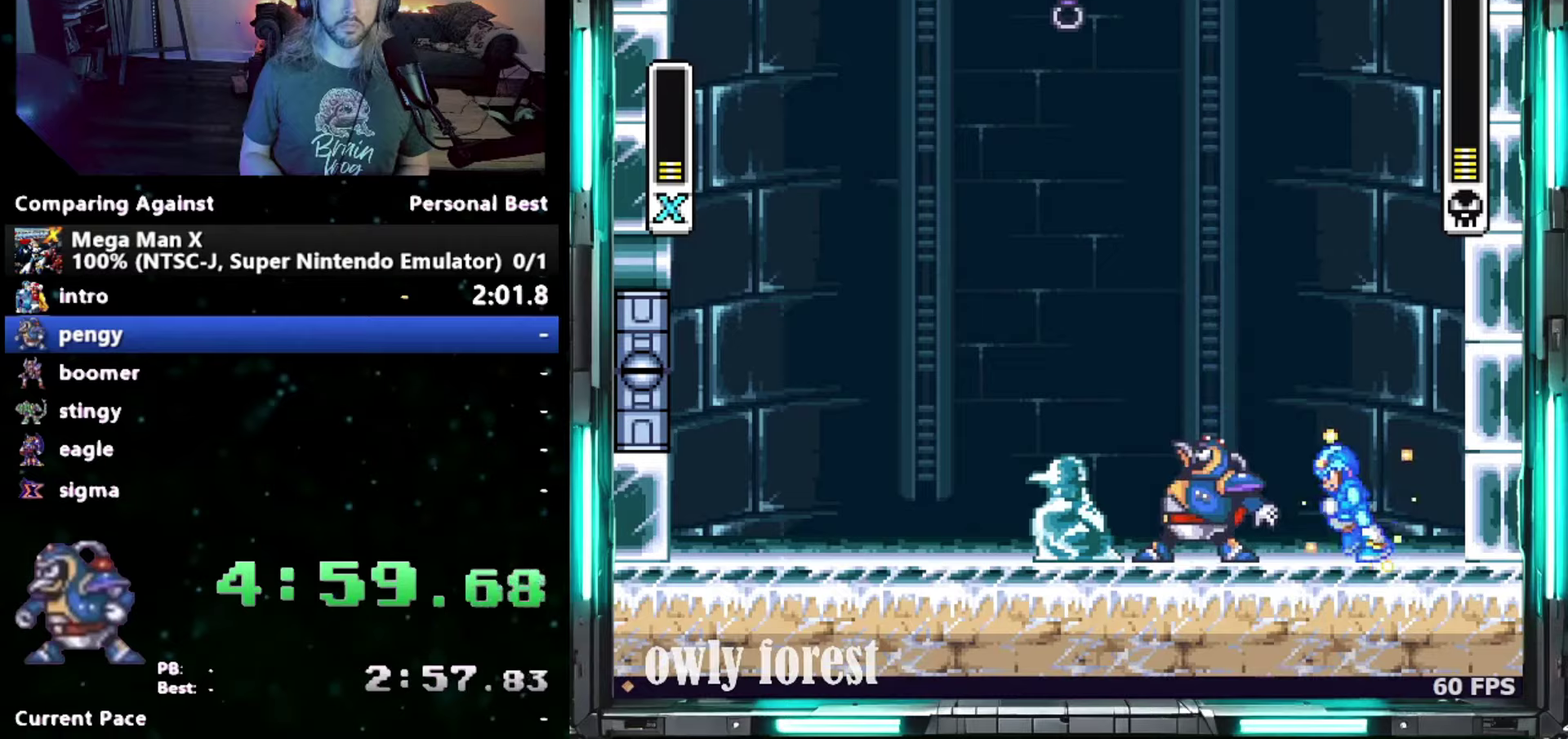
{"buttons": ["B", "Y", "DPAD_RIGHT"], "events": [[17, "B", "up"], [50, "DPAD_DOWN", "down"], [50, "Y", "up"], [83, "DPAD_LEFT", "up"], [83, "DPAD_RIGHT", "down"], [117, "Y", "down"], [233, "DPAD_DOWN", "up"], [333, "B", "down"]]}
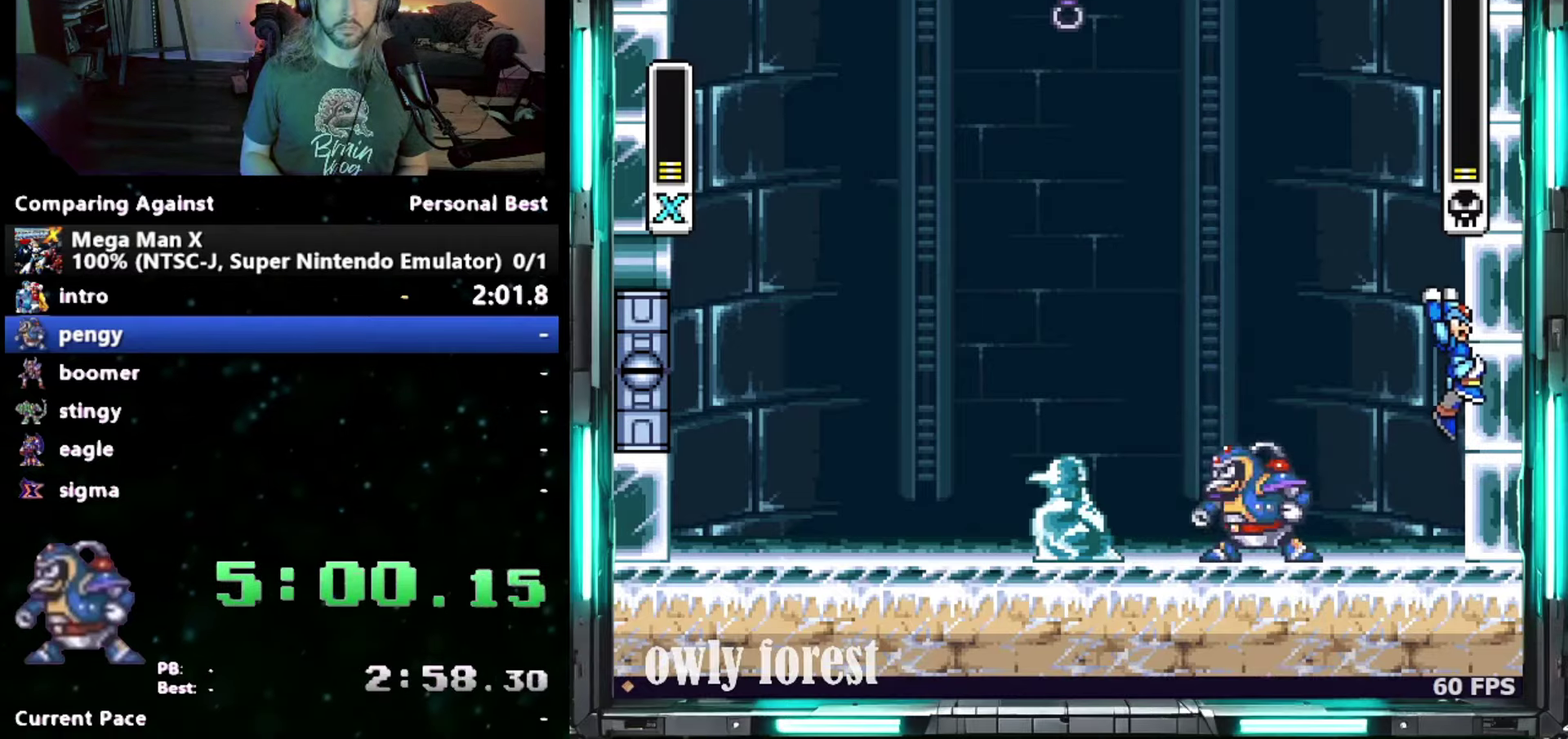
{"buttons": ["Y", "DPAD_RIGHT"], "events": [[50, "B", "up"], [117, "B", "down"], [400, "B", "up"]]}
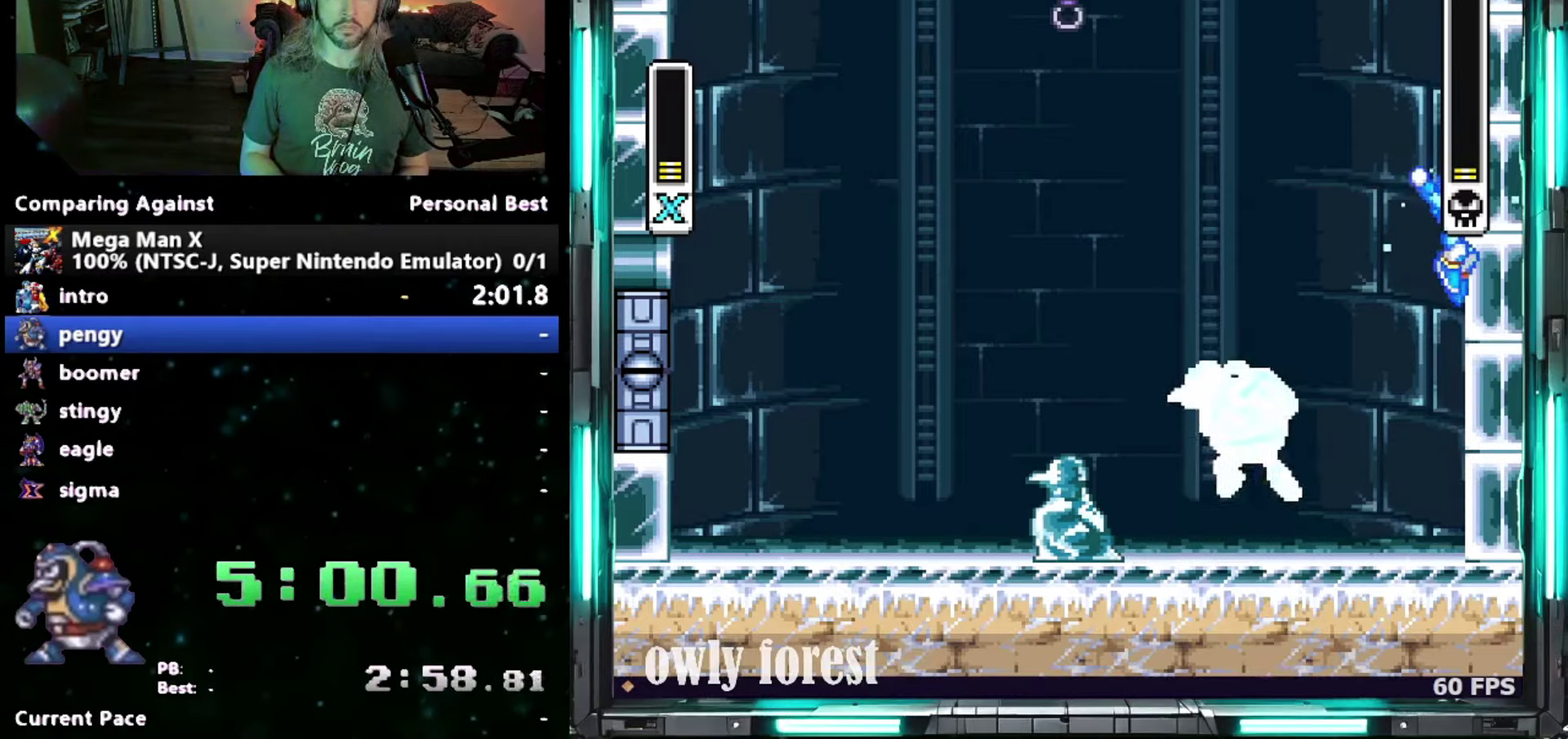
{"buttons": ["B", "Y", "DPAD_LEFT"], "events": [[233, "DPAD_DOWN", "down"], [267, "B", "down"], [267, "DPAD_LEFT", "down"], [267, "DPAD_RIGHT", "up"], [300, "DPAD_DOWN", "up"]]}
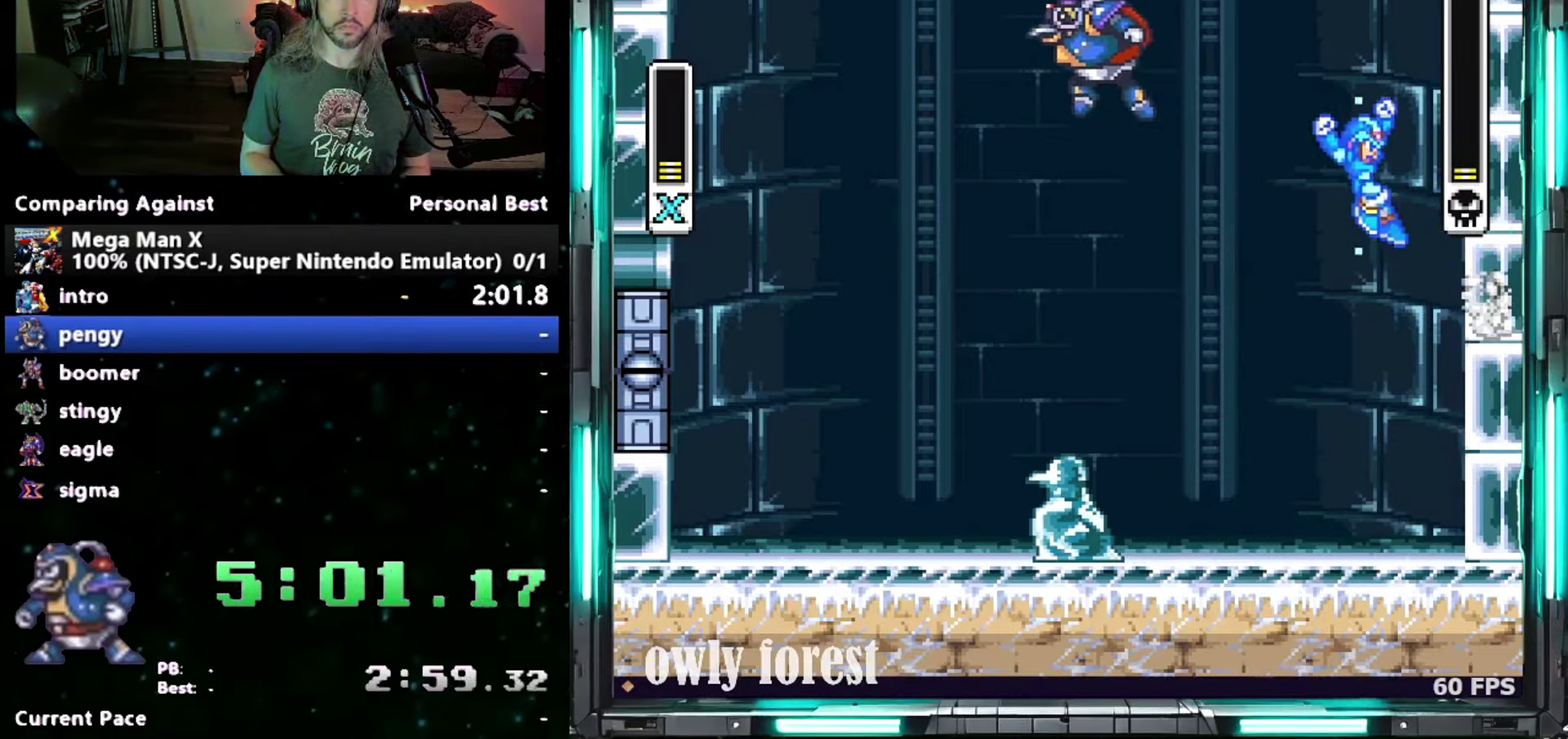
{"buttons": ["DPAD_LEFT"], "events": [[117, "Y", "up"], [150, "B", "up"]]}
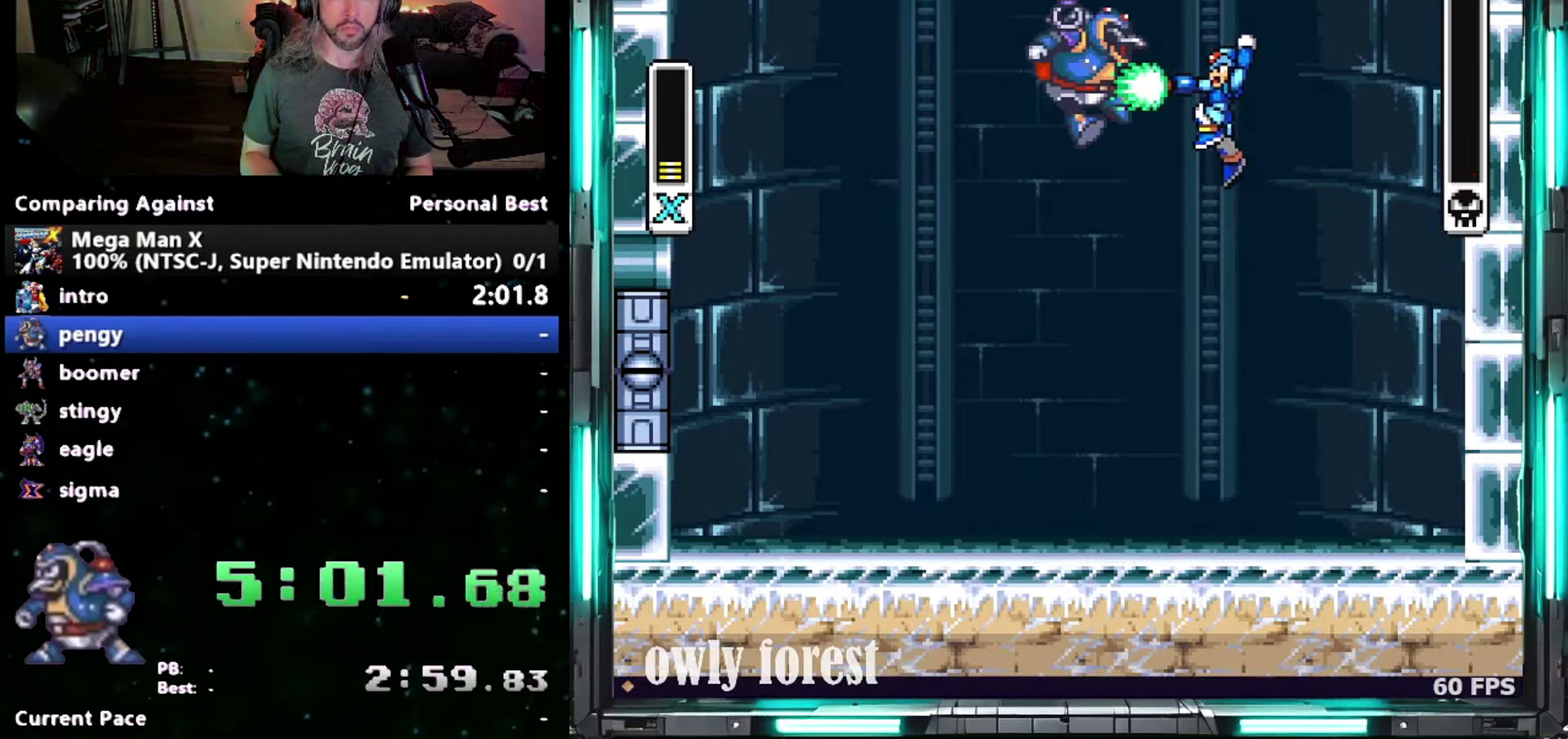
{"buttons": [], "events": [[367, "DPAD_LEFT", "up"]]}